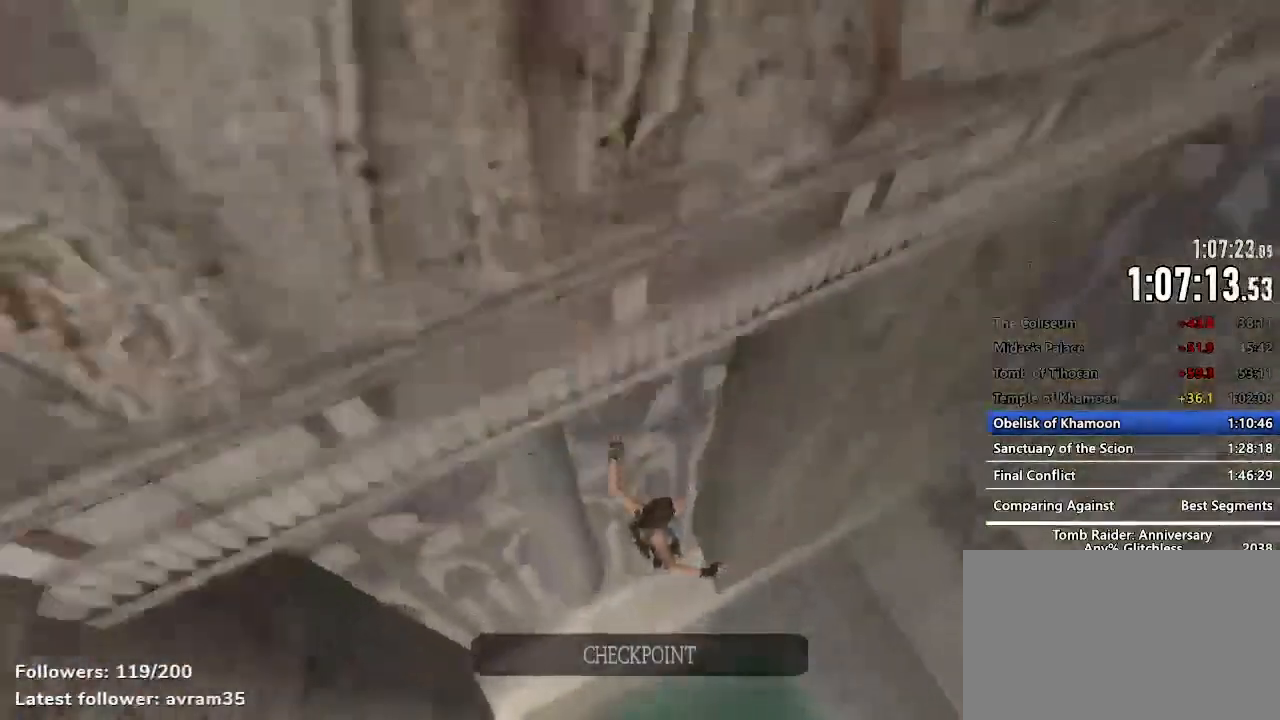
Gameplay with keyboard and mouse; each line is a JSON object with the keys and mouse buttons held at the frame after it. "events" lists presses ("down") and releases ("up") of "1", "2", "3", "4", "5", "a", "alt", "c", "caps_lock", "ctrl", "d", "e", "f", "g", "q", "r", "s", "shift", "space", "t", "tab", "v", "w", "x", "z", "mouse_left", "mouse_wheel" and "mouse_right" between this image and that frame as [ms after this image, input, new state], when the widget could be followed in between. "mouse_left", "mouse_wheel", "mouse_right" = the "left", "wheel", "right" buttons of the "mouse" list. No other keys are recorded. "wheel" means that the mouse wheel is clicked or scrolled. Not read: mouse_move.
{"keys": [], "mouse": [], "events": []}
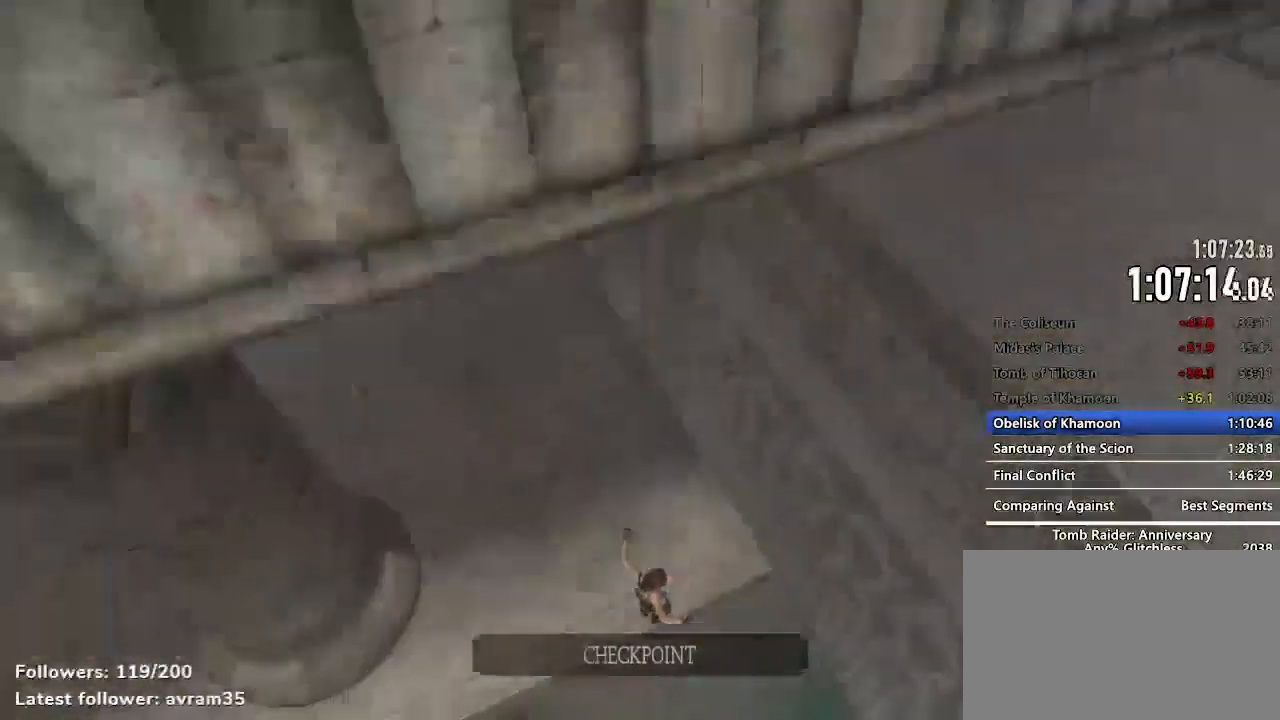
{"keys": ["z"], "mouse": [], "events": [[17, "z", "down"], [267, "e", "down"], [300, "e", "up"], [400, "e", "down"], [484, "e", "up"]]}
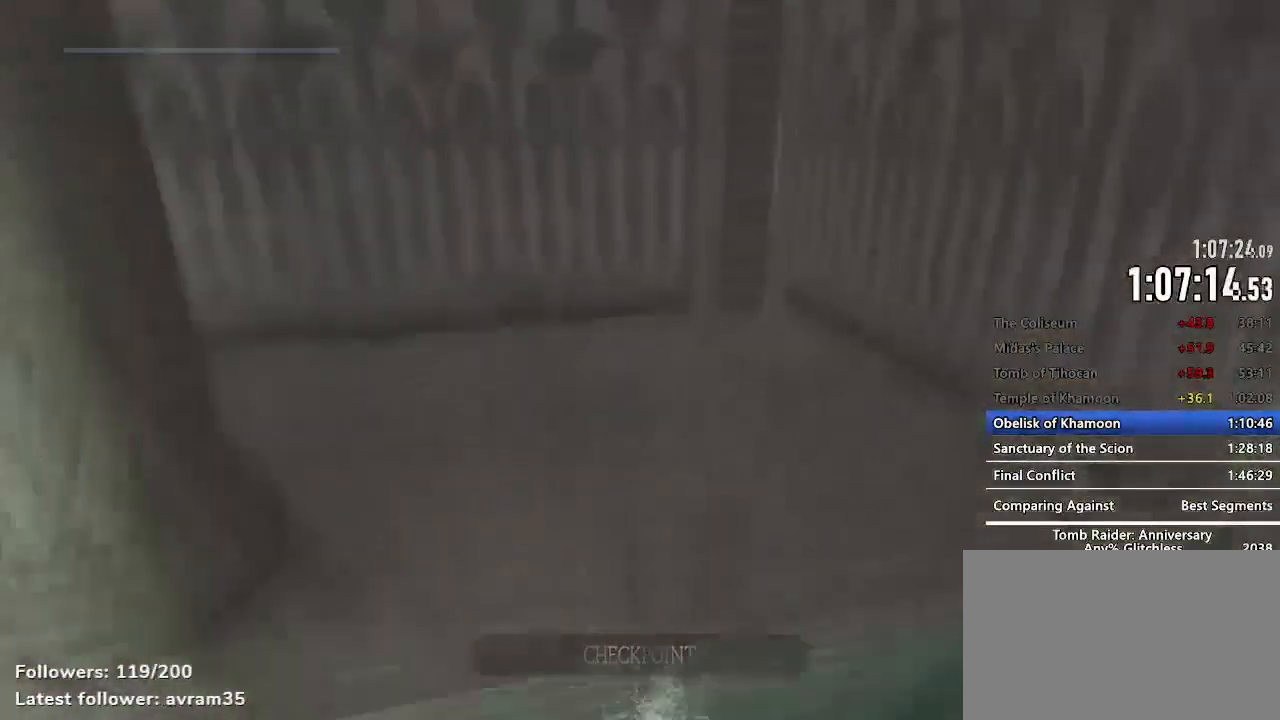
{"keys": ["z"], "mouse": [], "events": [[84, "e", "down"], [134, "e", "up"], [234, "e", "down"], [284, "e", "up"], [367, "e", "down"], [417, "e", "up"]]}
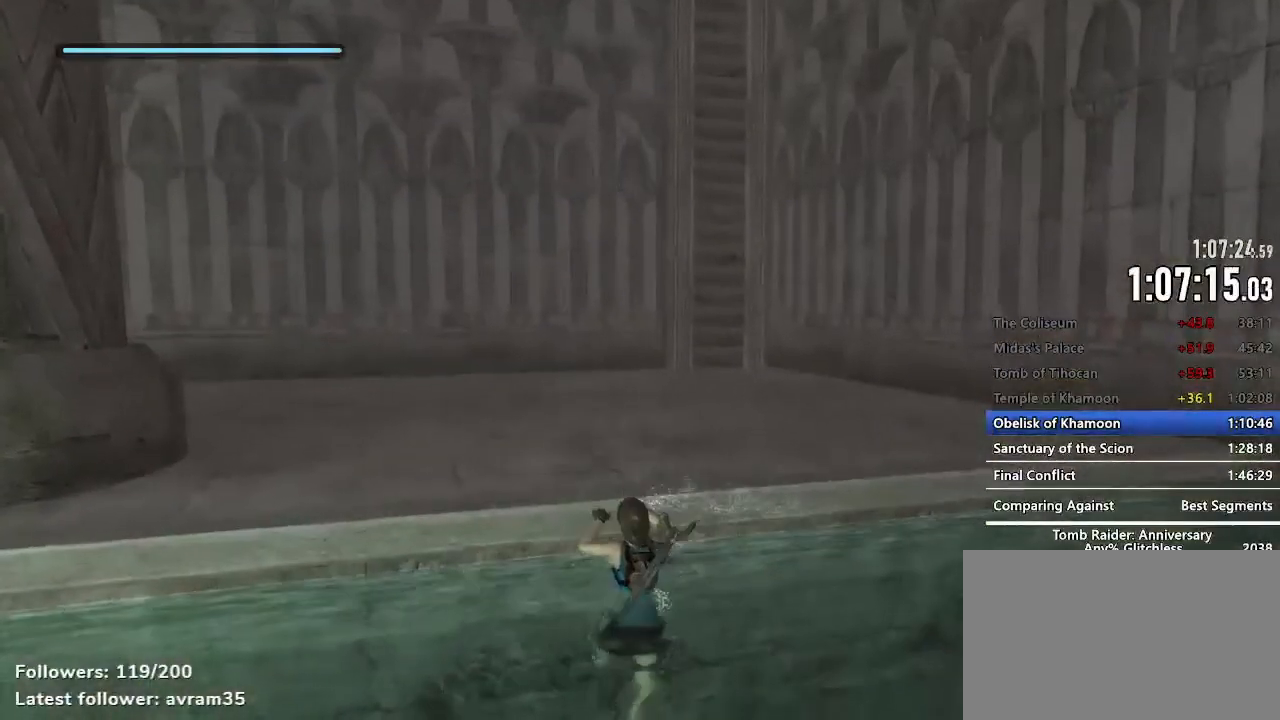
{"keys": ["z"], "mouse": [], "events": [[17, "e", "down"], [50, "e", "up"], [150, "e", "down"], [200, "e", "up"]]}
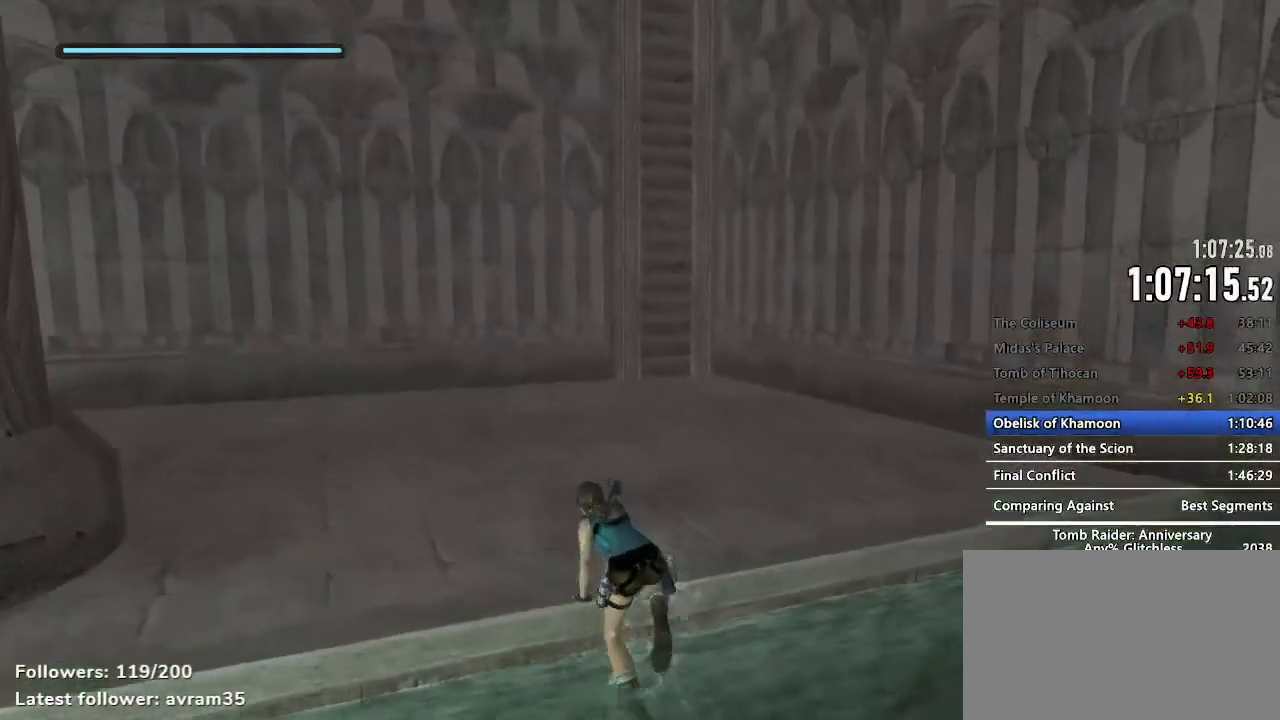
{"keys": ["c", "space", "z"], "mouse": [], "events": [[350, "space", "down"], [450, "c", "down"]]}
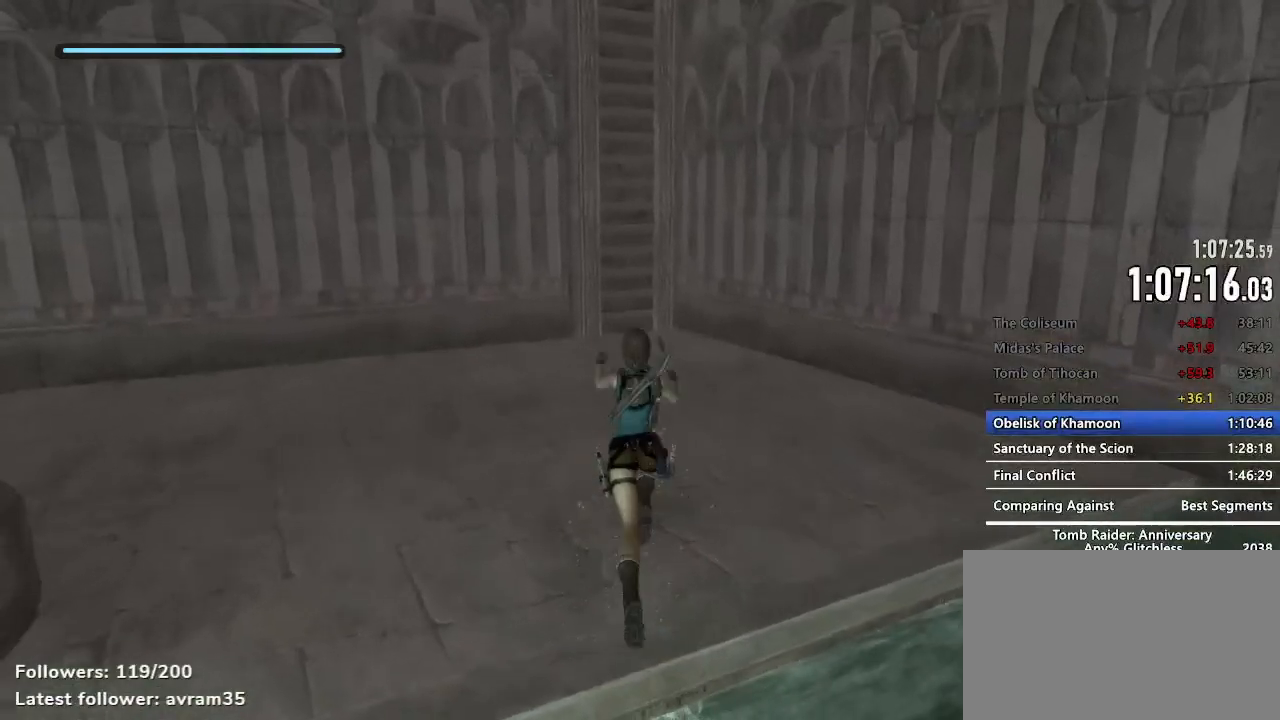
{"keys": ["z"], "mouse": [], "events": [[34, "c", "up"], [34, "space", "up"]]}
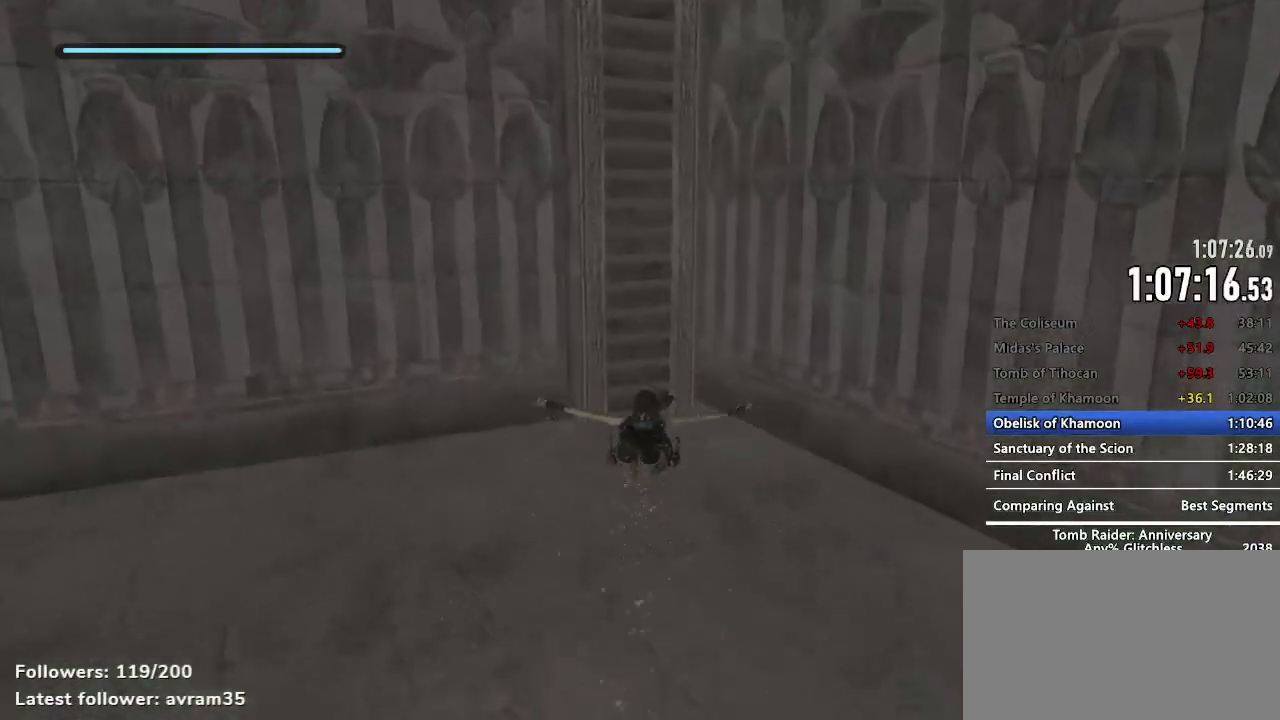
{"keys": ["z"], "mouse": [], "events": []}
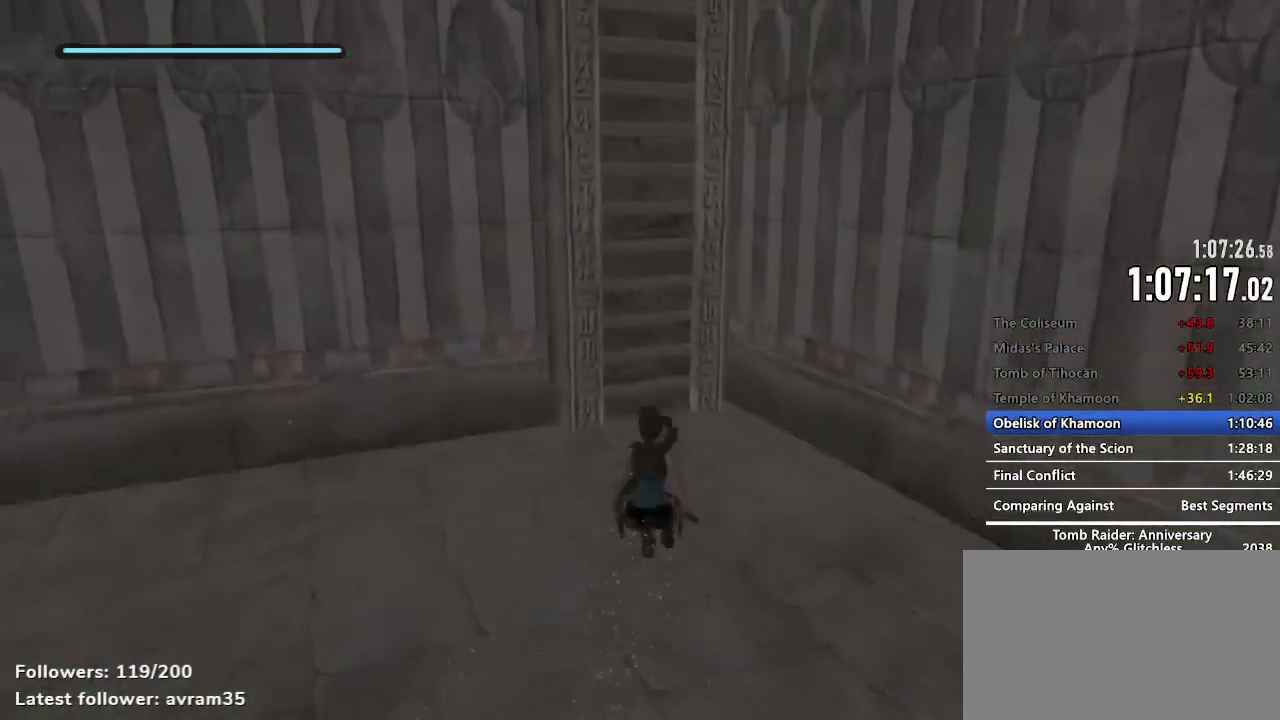
{"keys": [], "mouse": [], "events": [[117, "space", "down"], [400, "z", "up"], [450, "space", "up"]]}
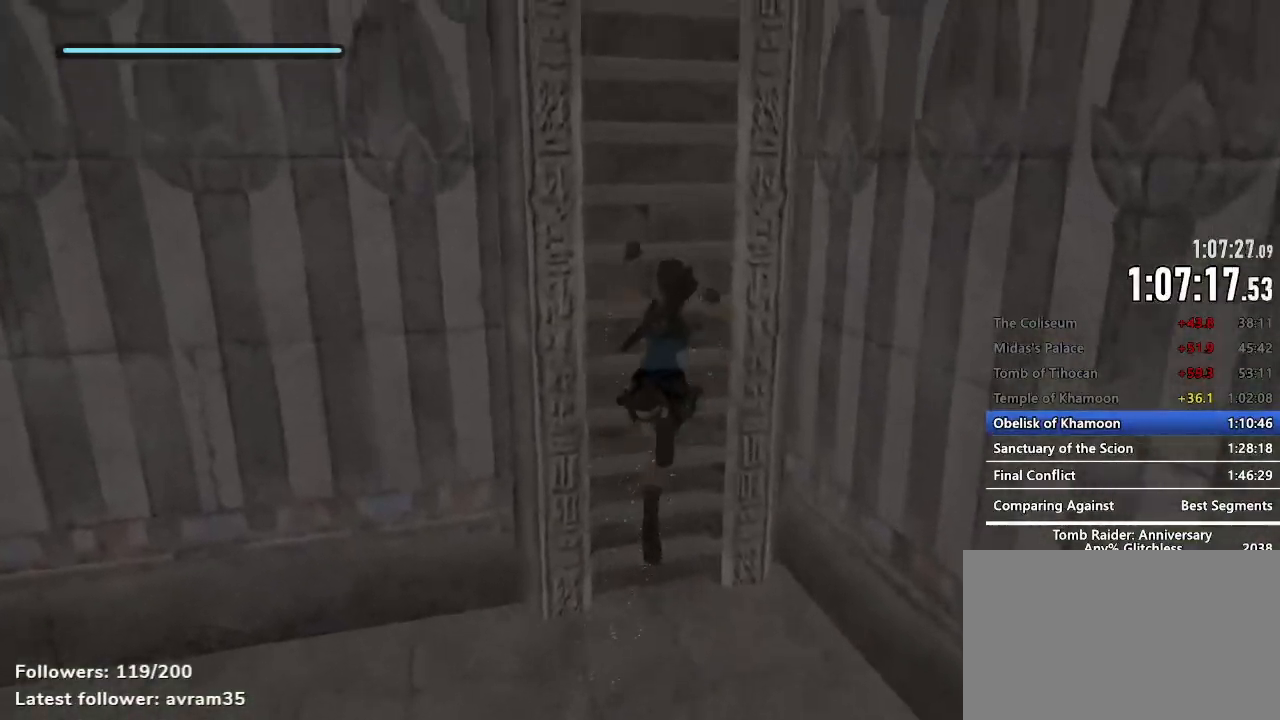
{"keys": ["e", "z"], "mouse": [], "events": [[417, "z", "down"], [467, "e", "down"]]}
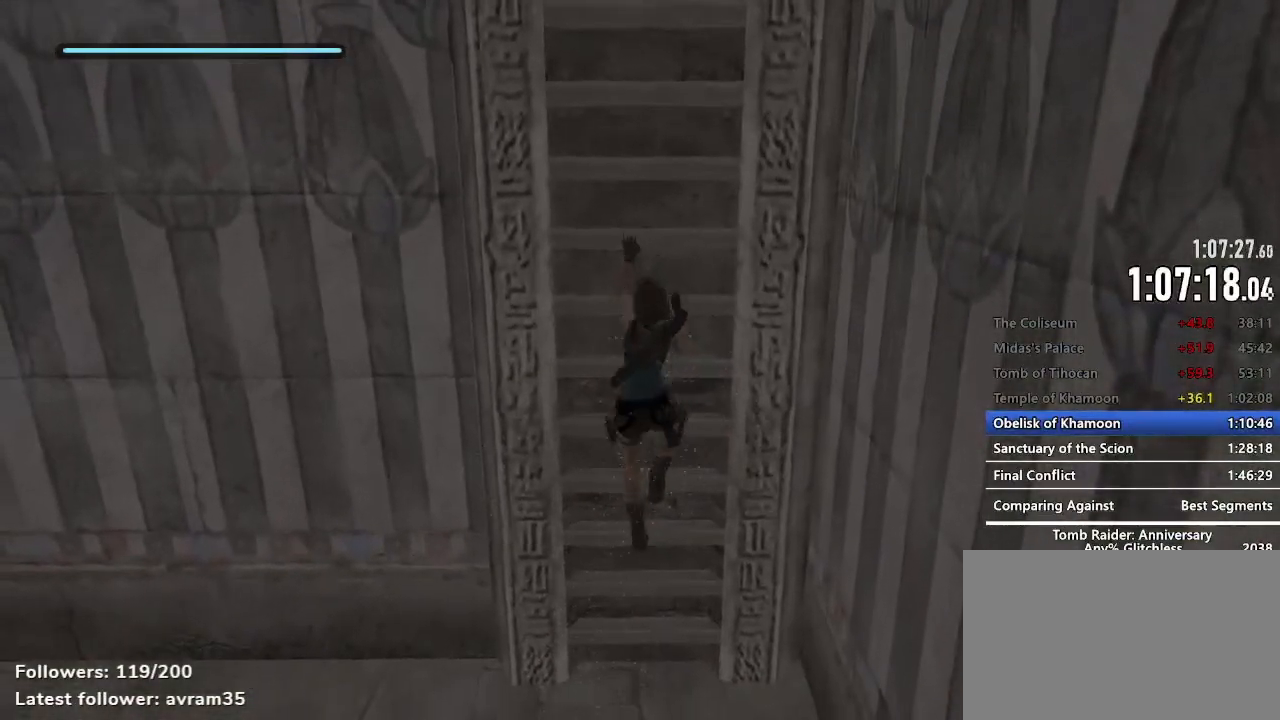
{"keys": ["e", "z"], "mouse": [], "events": [[50, "e", "up"], [150, "e", "down"], [250, "e", "up"], [284, "e", "down"], [384, "e", "up"], [484, "e", "down"]]}
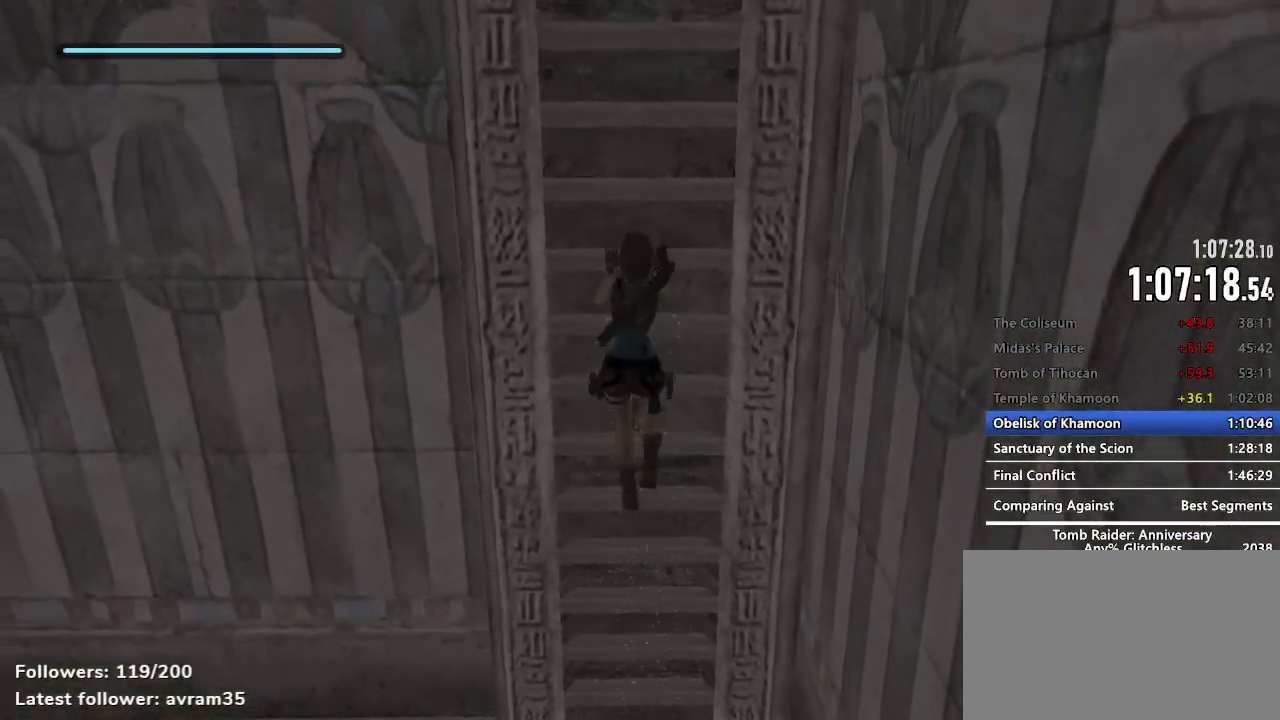
{"keys": ["z"], "mouse": [], "events": [[17, "e", "up"], [117, "e", "down"], [167, "e", "up"], [267, "e", "down"], [350, "e", "up"], [450, "e", "down"], [500, "e", "up"]]}
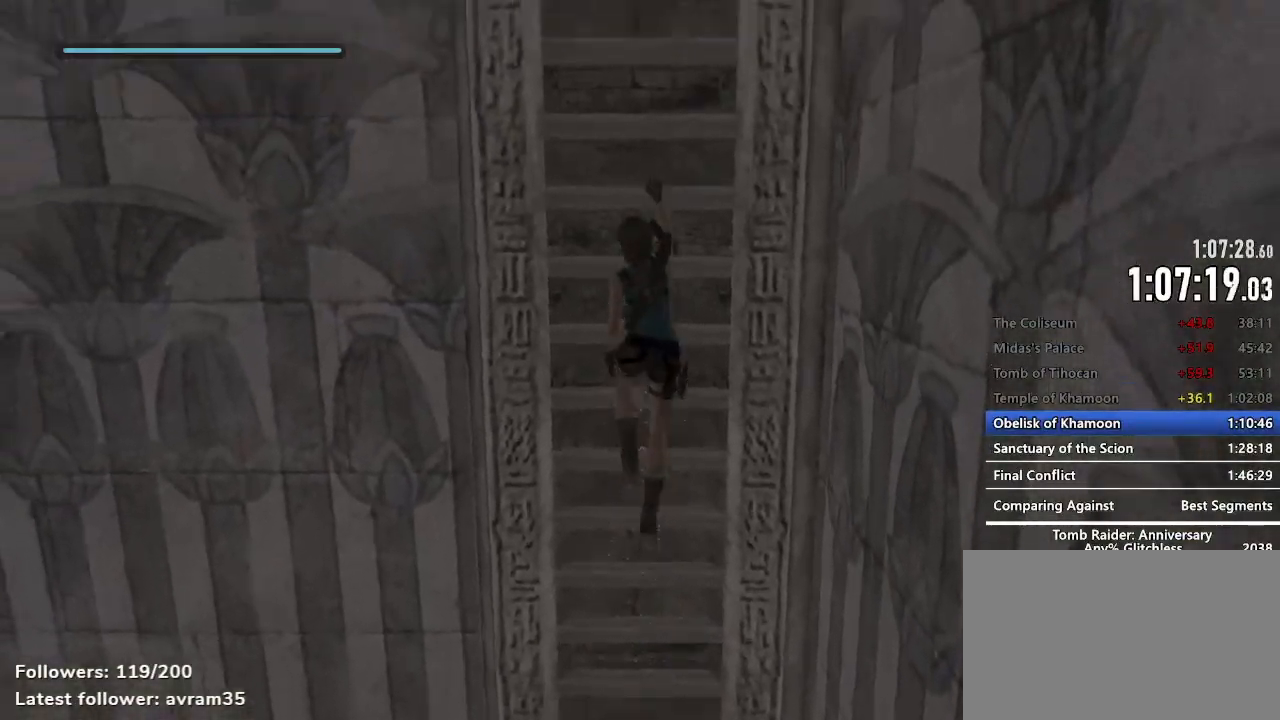
{"keys": ["z"], "mouse": [], "events": [[84, "e", "down"], [134, "e", "up"], [267, "e", "down"], [317, "e", "up"], [417, "e", "down"], [467, "e", "up"]]}
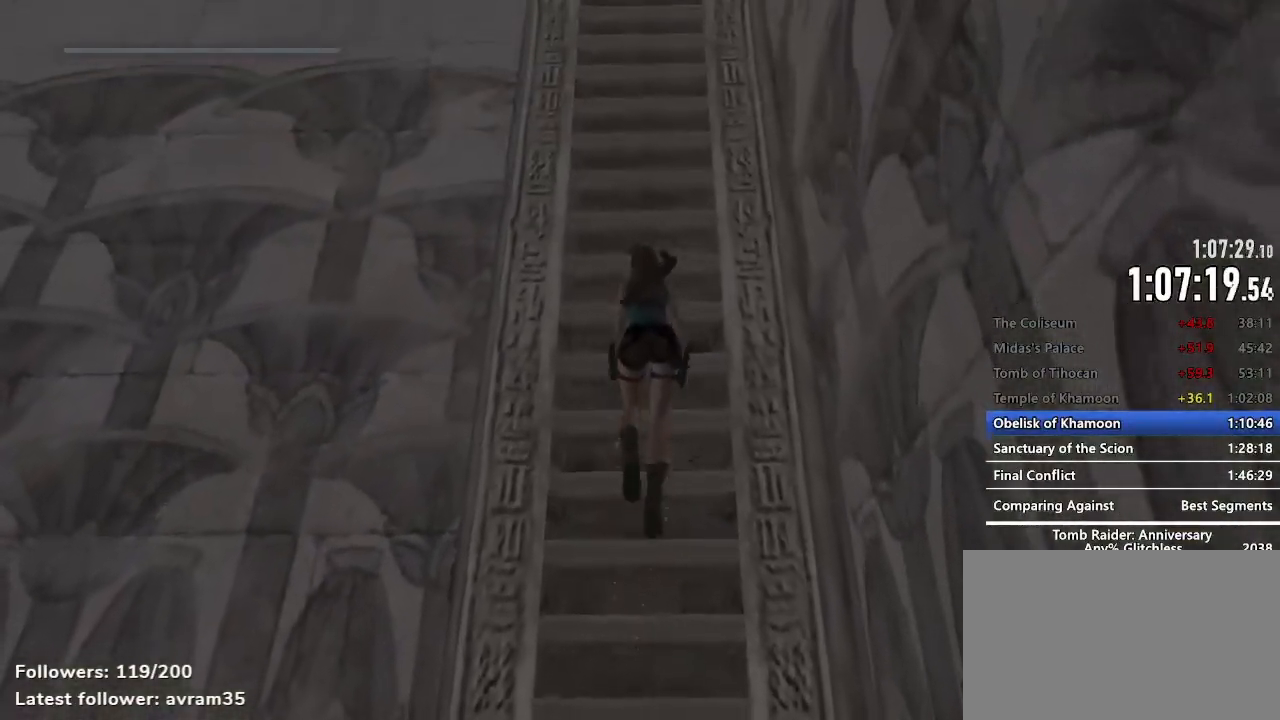
{"keys": ["z"], "mouse": [], "events": [[100, "e", "down"], [150, "e", "up"], [250, "e", "down"], [284, "e", "up"], [384, "e", "down"], [484, "e", "up"]]}
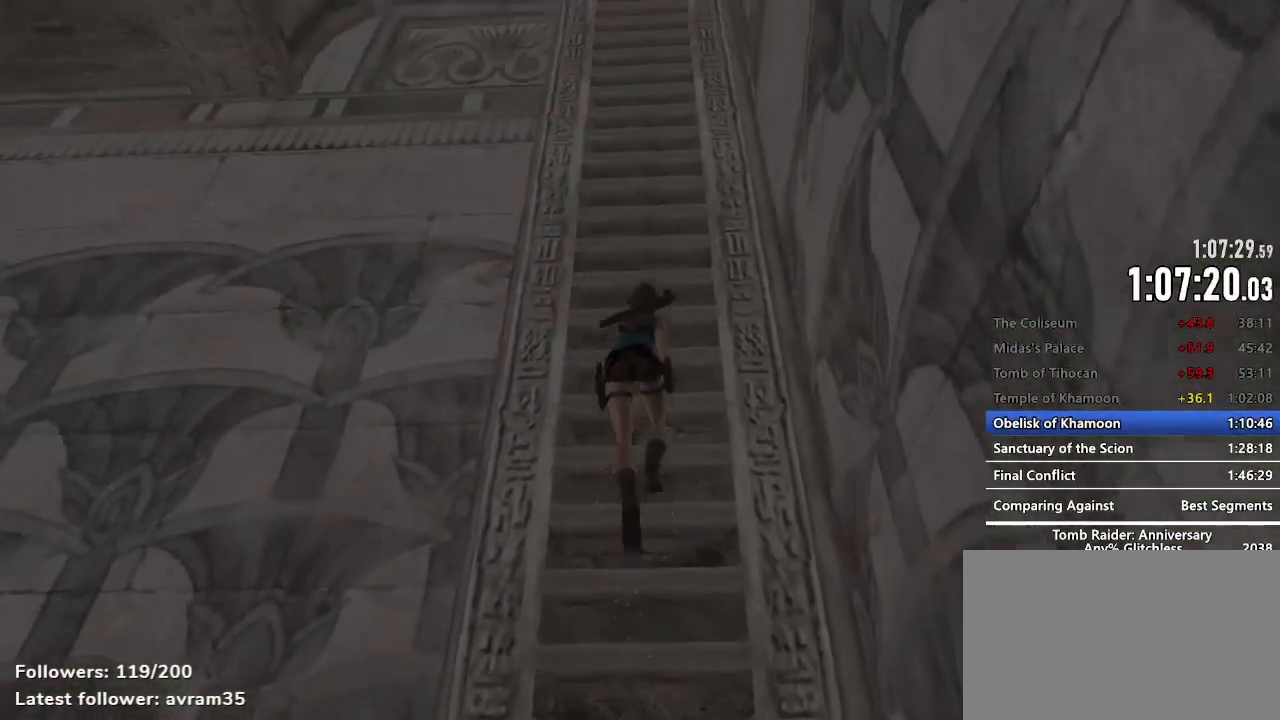
{"keys": ["z"], "mouse": [], "events": [[67, "e", "down"], [117, "e", "up"], [217, "e", "down"], [250, "e", "up"], [350, "e", "down"], [450, "e", "up"]]}
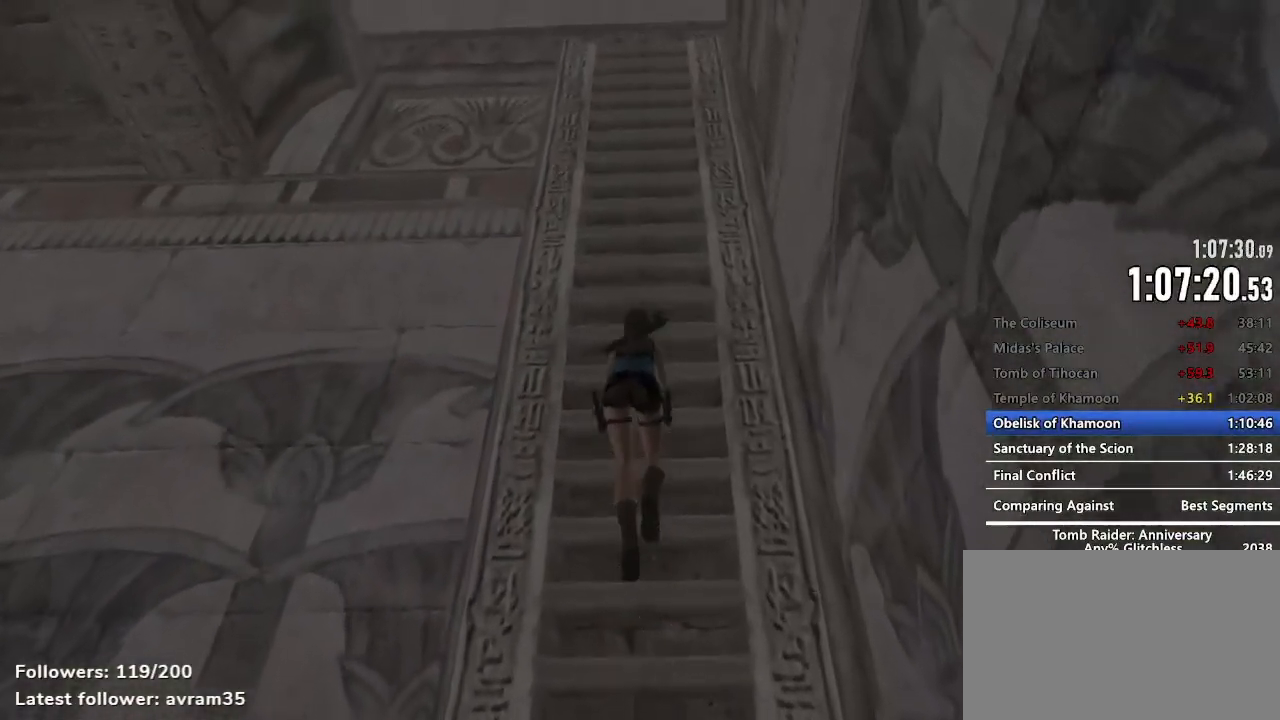
{"keys": ["z"], "mouse": [], "events": [[34, "e", "down"], [84, "e", "up"], [184, "e", "down"], [234, "e", "up"], [367, "e", "down"], [417, "e", "up"]]}
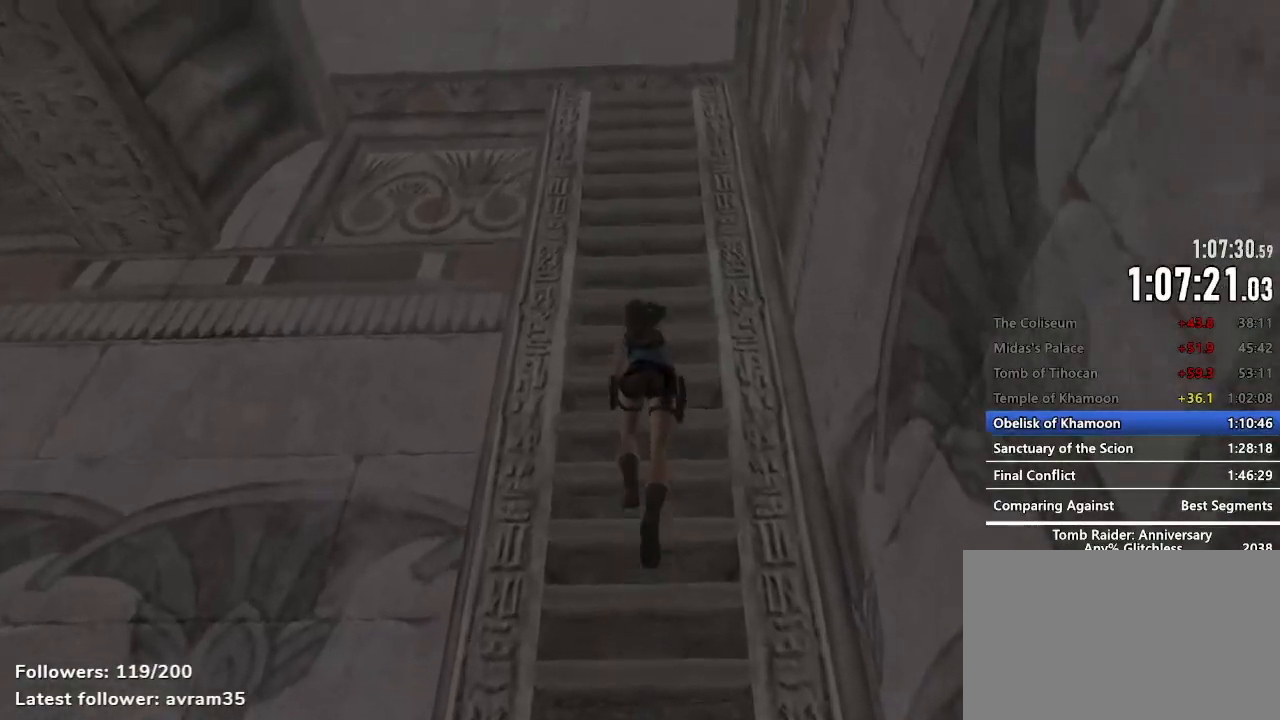
{"keys": ["e", "z"], "mouse": [], "events": [[17, "e", "down"], [50, "e", "up"], [150, "e", "down"], [234, "e", "up"], [334, "e", "down"], [384, "e", "up"], [484, "e", "down"]]}
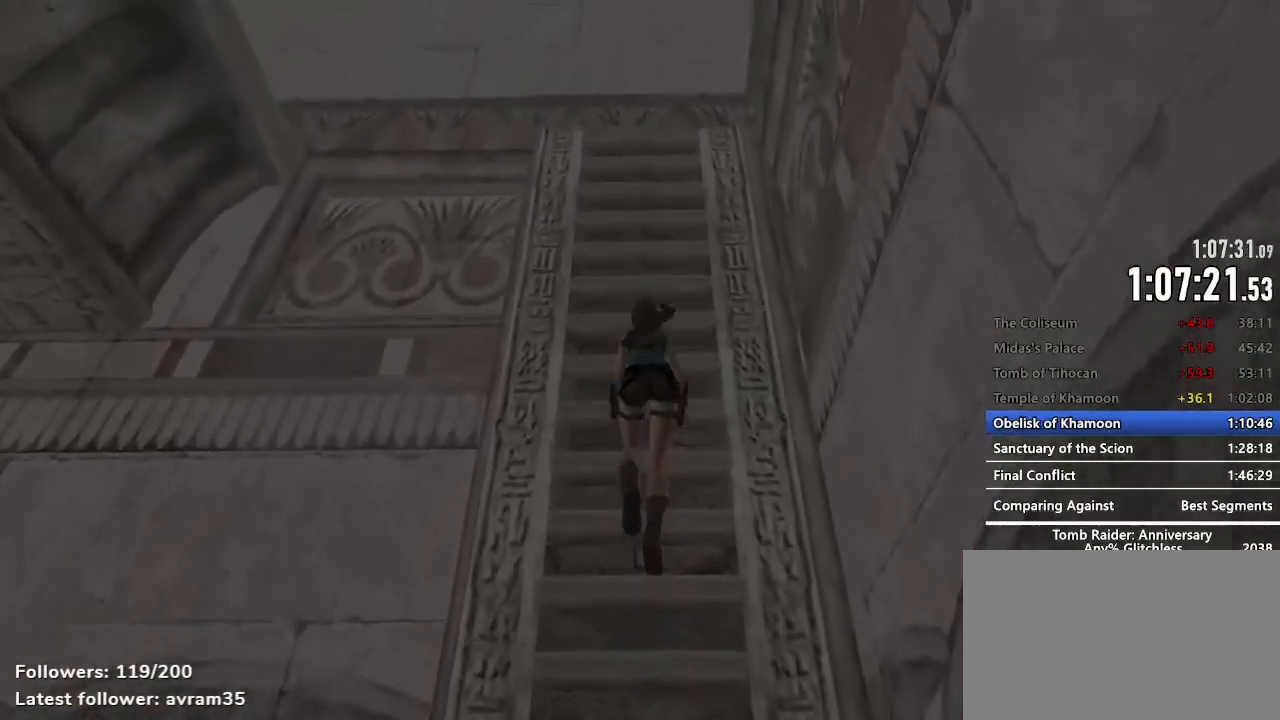
{"keys": ["z"], "mouse": [], "events": [[17, "e", "up"], [167, "e", "down"], [217, "e", "up"], [300, "e", "down"], [350, "e", "up"], [450, "e", "down"], [484, "e", "up"]]}
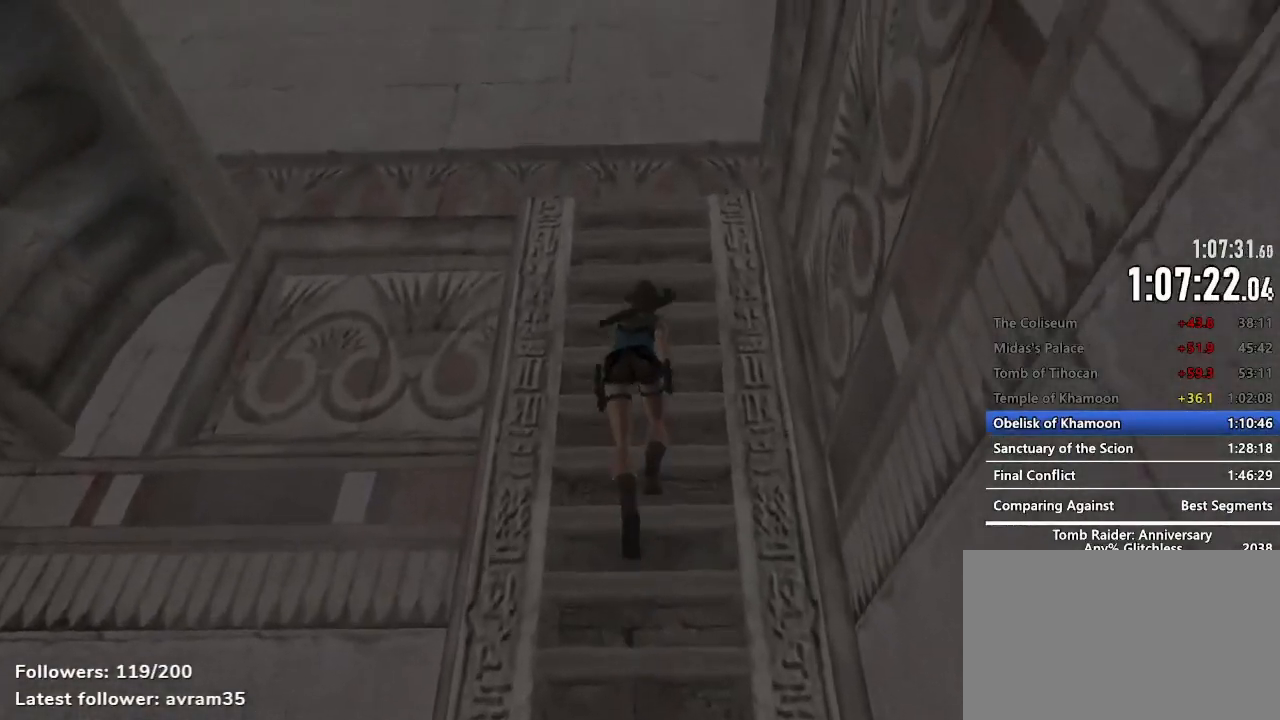
{"keys": [], "mouse": [], "events": [[267, "e", "down"], [317, "e", "up"], [417, "e", "down"], [467, "e", "up"], [467, "z", "up"]]}
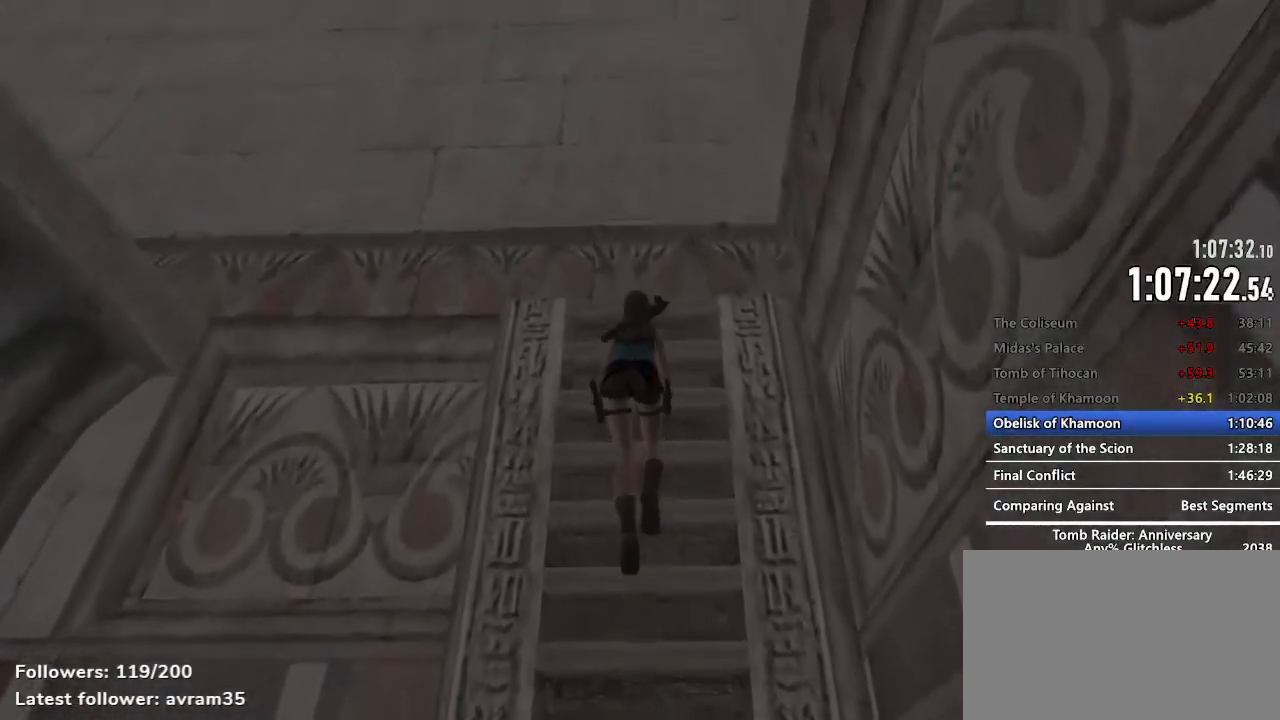
{"keys": ["q"], "mouse": [], "events": [[100, "q", "down"], [384, "space", "down"], [484, "space", "up"]]}
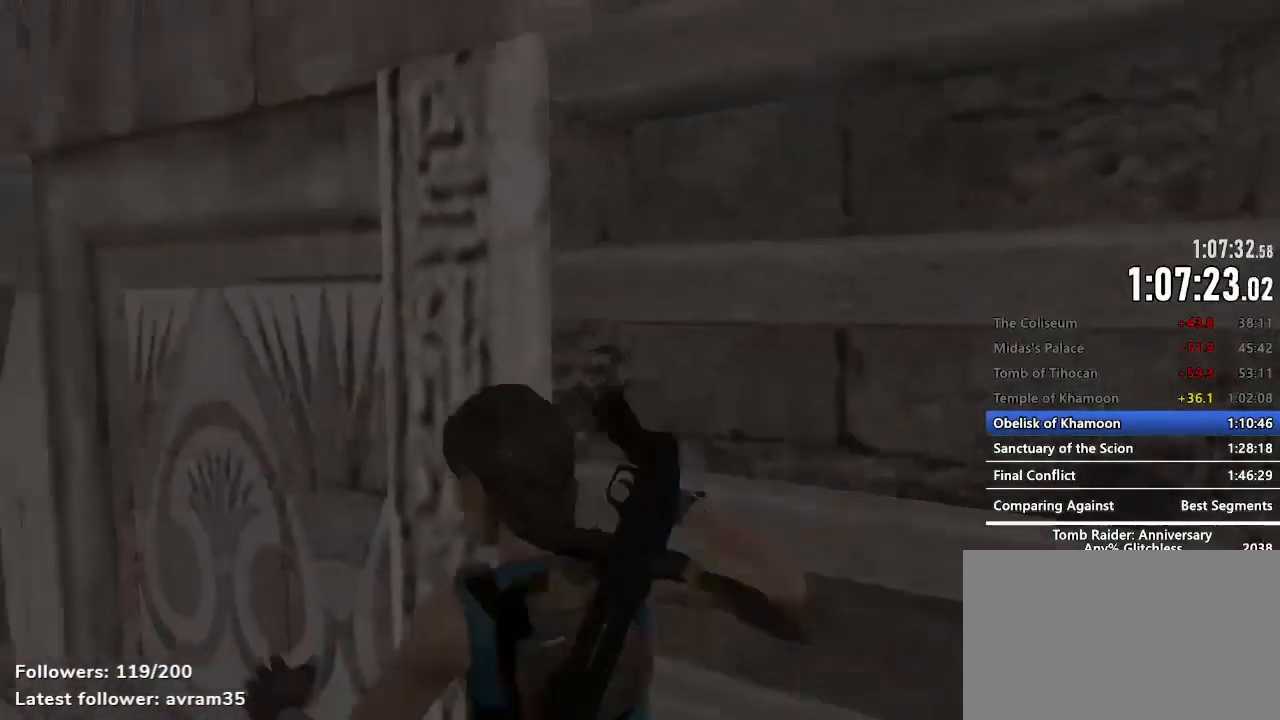
{"keys": [], "mouse": [], "events": [[217, "q", "up"], [300, "space", "down"], [350, "space", "up"], [450, "space", "down"], [484, "space", "up"]]}
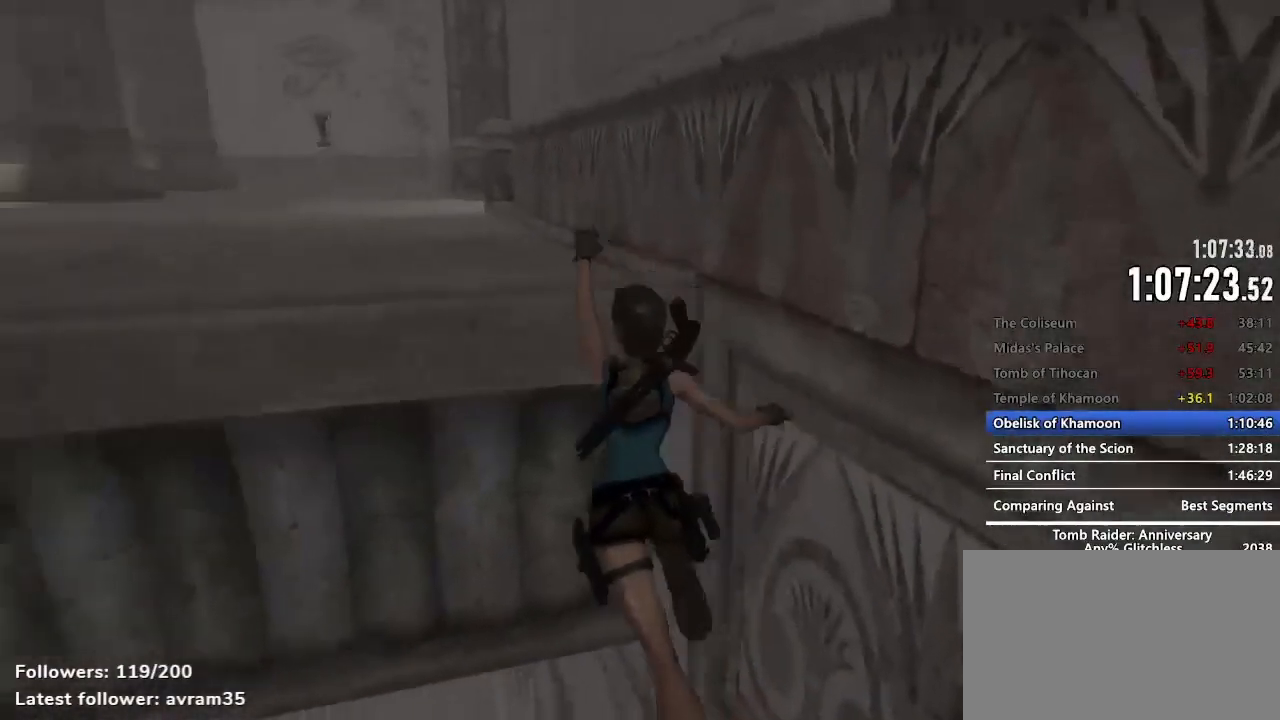
{"keys": [], "mouse": [], "events": [[134, "space", "down"], [184, "space", "up"], [267, "space", "down"], [317, "space", "up"], [417, "space", "down"], [467, "space", "up"]]}
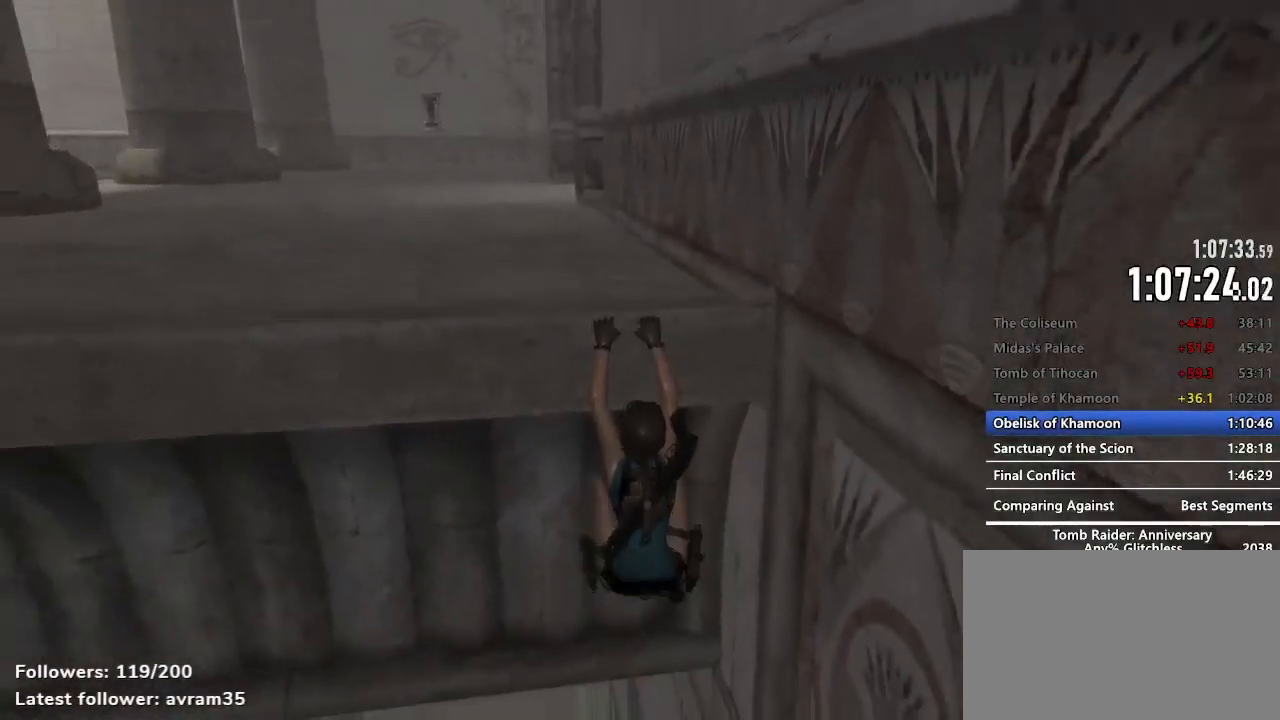
{"keys": ["z"], "mouse": [], "events": [[50, "space", "down"], [100, "space", "up"], [200, "z", "down"]]}
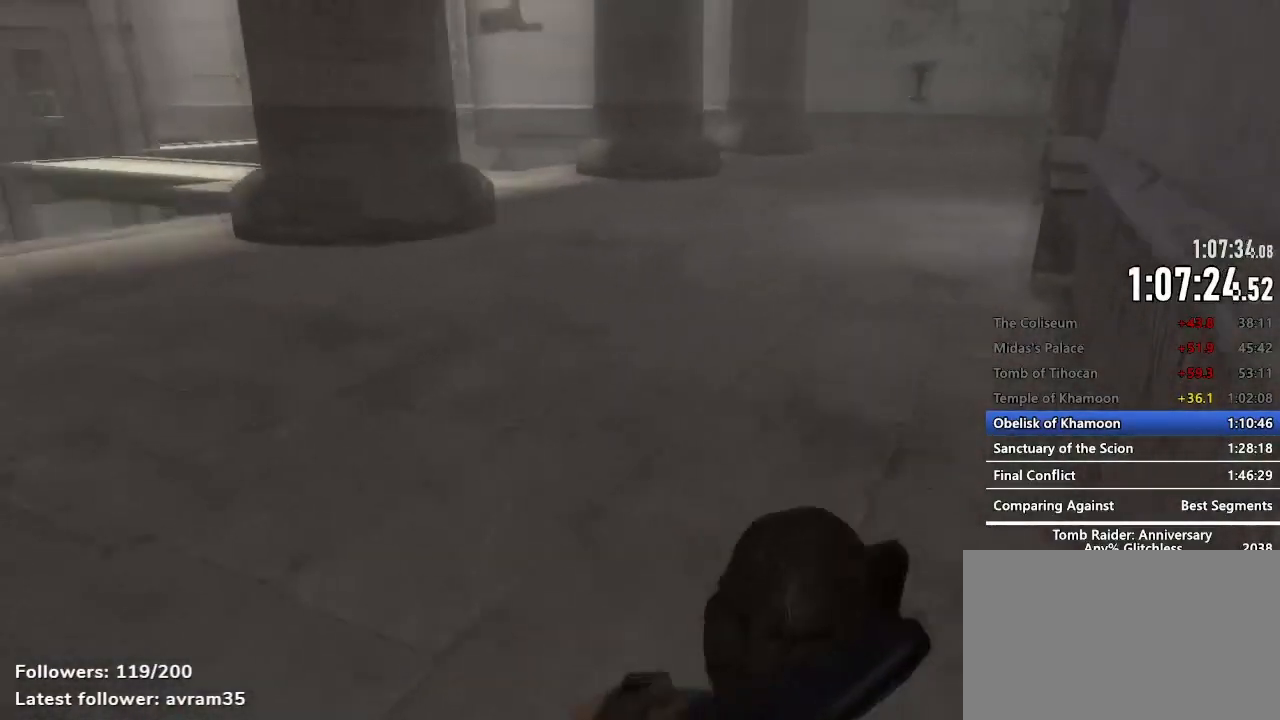
{"keys": ["z"], "mouse": [], "events": [[167, "space", "down"], [267, "c", "down"], [350, "space", "up"], [400, "c", "up"]]}
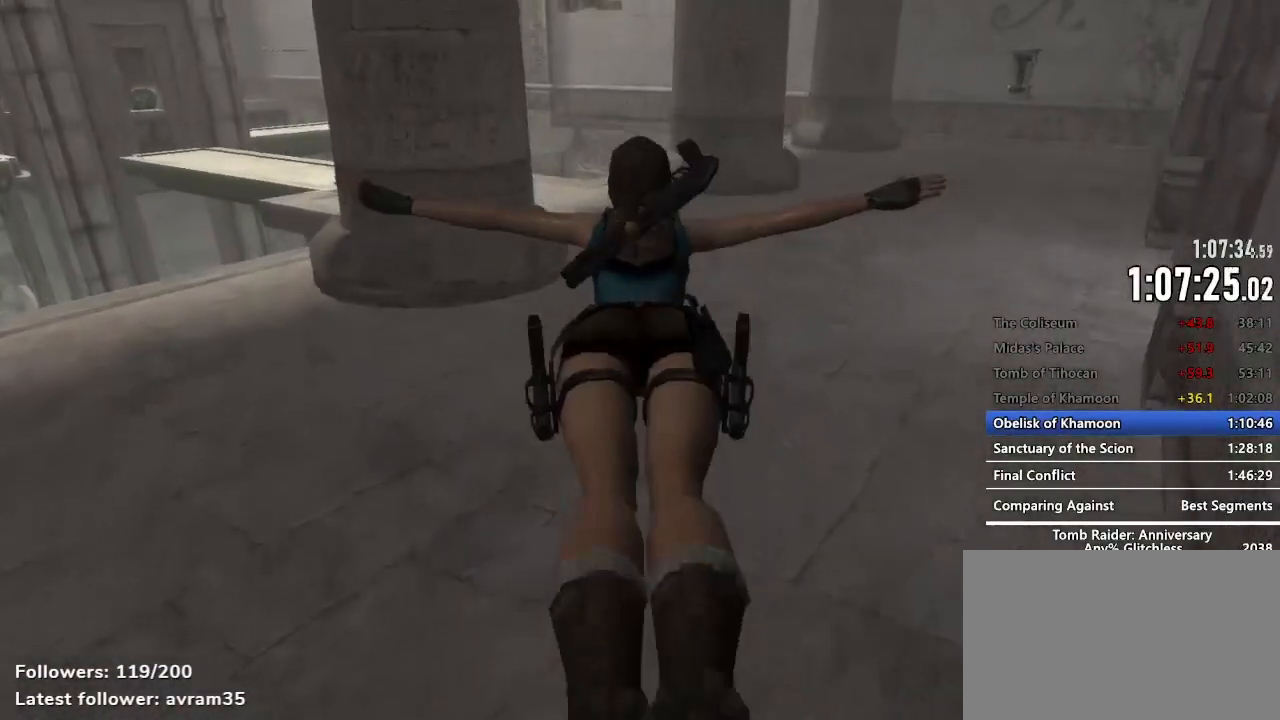
{"keys": ["z"], "mouse": [], "events": []}
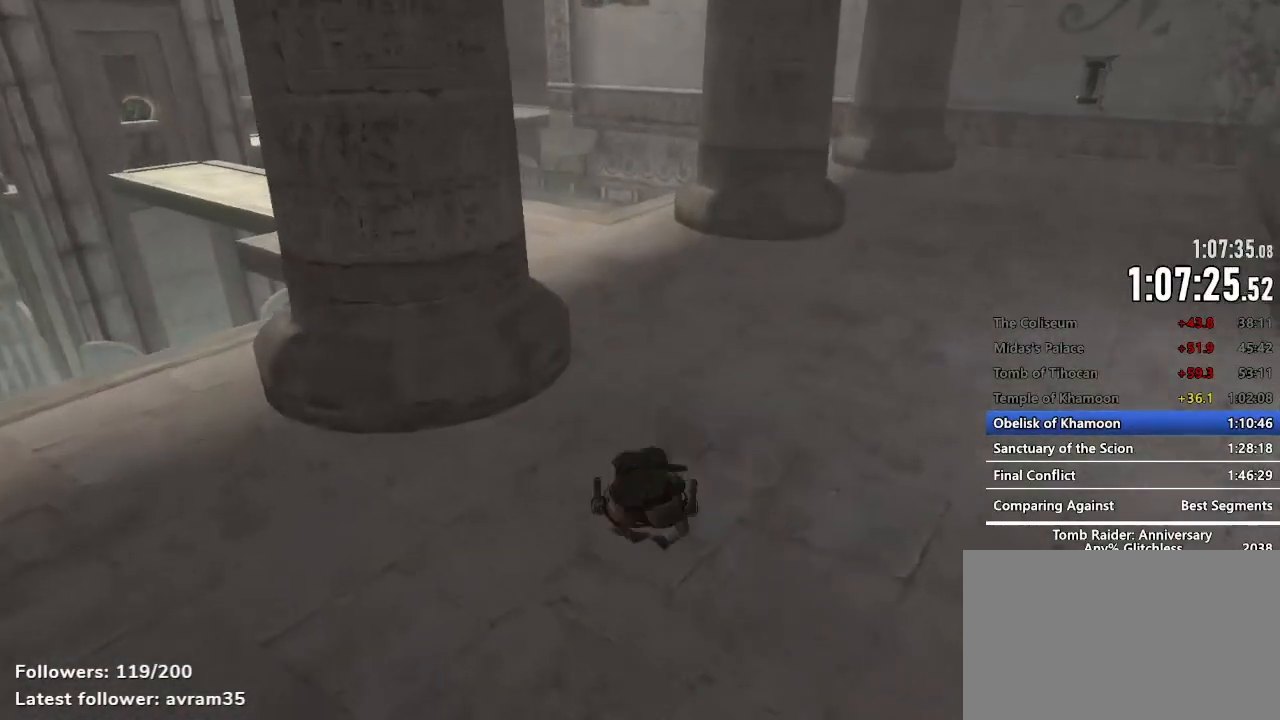
{"keys": ["z"], "mouse": [], "events": []}
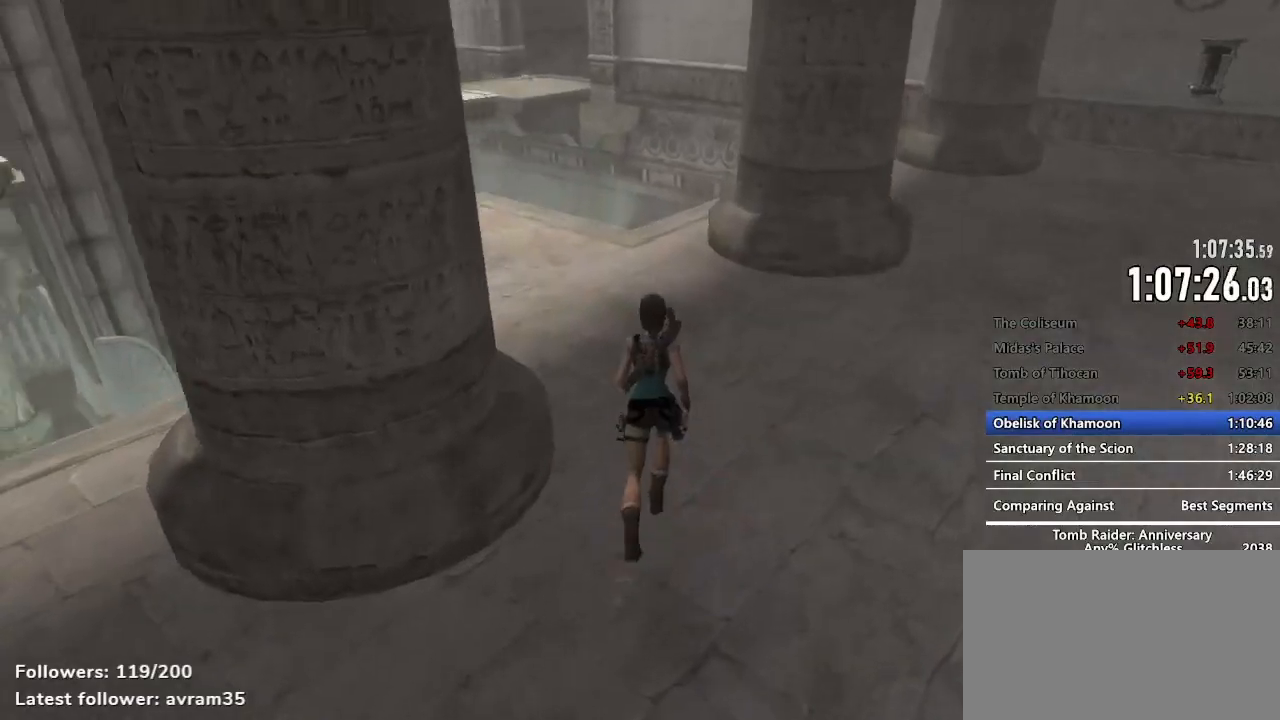
{"keys": ["space", "z"], "mouse": [], "events": [[300, "space", "down"]]}
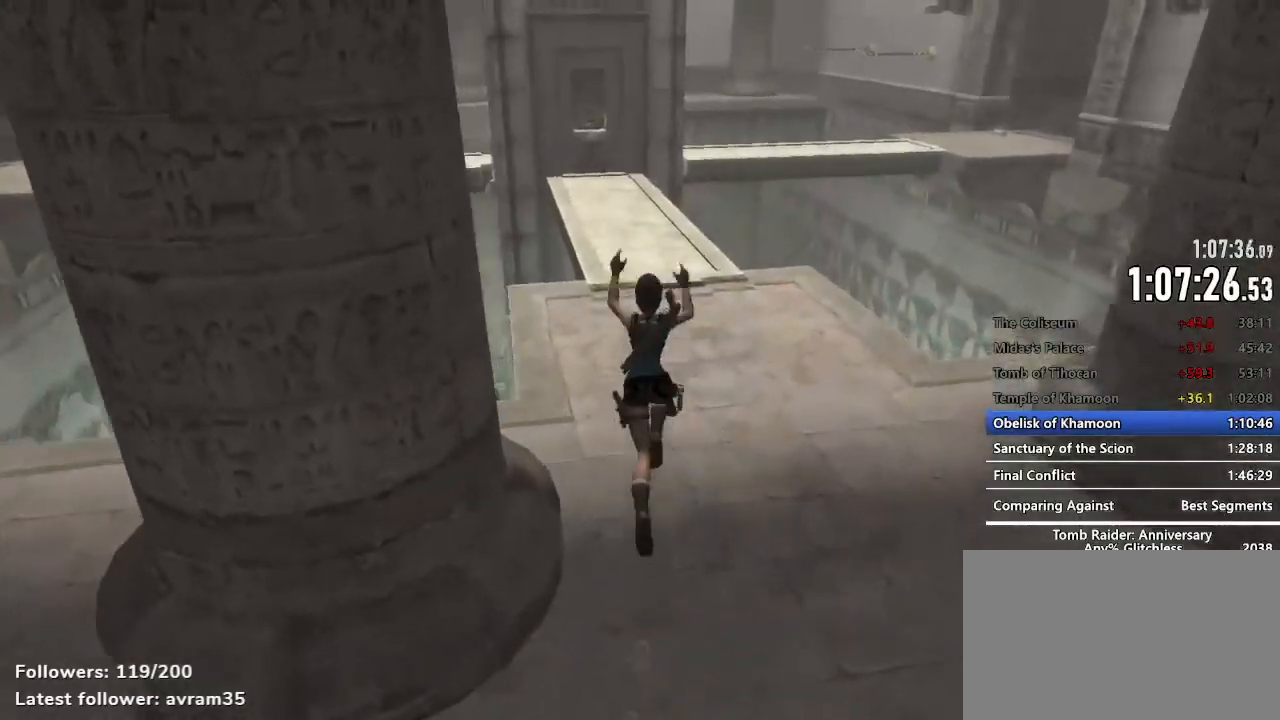
{"keys": ["z"], "mouse": [], "events": [[400, "space", "up"]]}